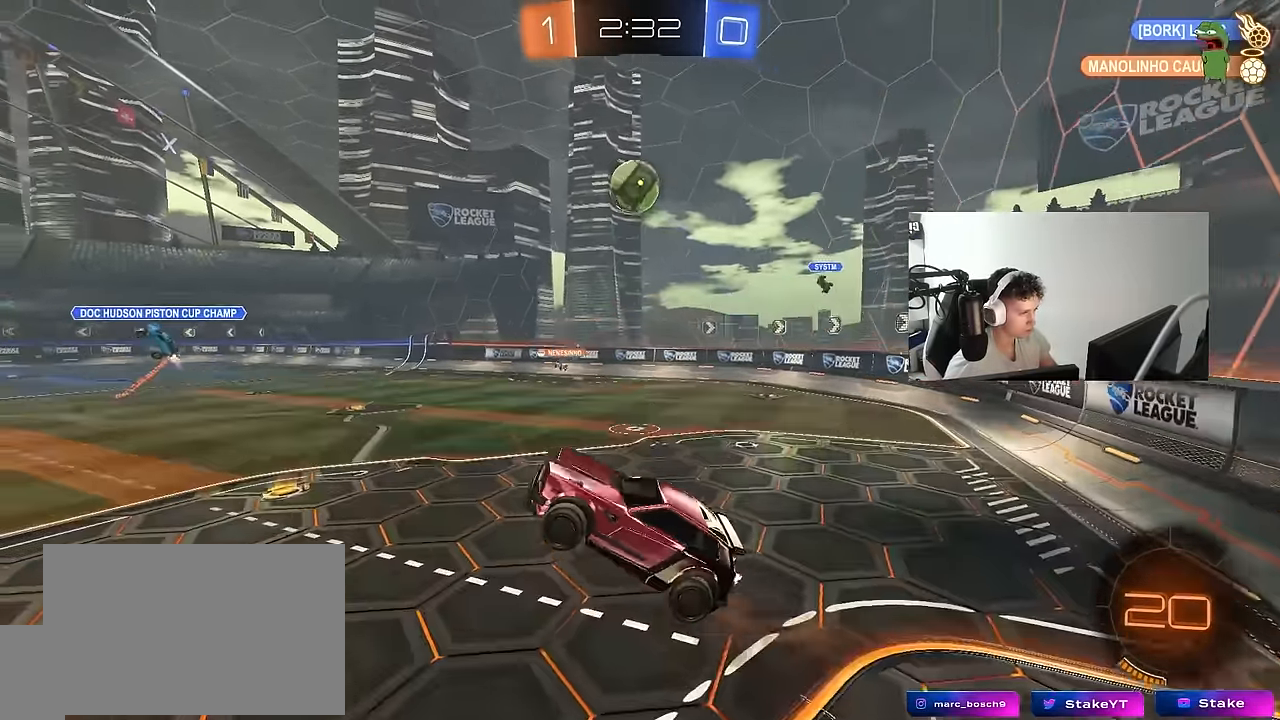
Gameplay with keyboard and mouse; each line is a JSON object with the keys and mouse buttons held at the frame after it. "events" lists presses ("down") and releases ("up") of "1", "2", "3", "4", "5", "a", "alt", "c", "caps_lock", "ctrl", "d", "e", "f", "g", "q", "r", "s", "shift", "space", "t", "tab", "v", "w", "x", "z", "mouse_left", "mouse_wheel" and "mouse_right" between this image and that frame as [ms after this image, input, new state], when the widget could be followed in between. "mouse_left", "mouse_wheel", "mouse_right" = the "left", "wheel", "right" buttons of the "mouse" list. No other keys are recorded. "wheel" means that the mouse wheel is clicked or scrolled. "mouse_move" is the direction in which the mouse moves at that frame (one of eight, or "still"), when it could be read.
{"keys": [], "mouse": ["left"], "mouse_move": "still", "events": [[83, "a", "down"], [83, "d", "up"], [83, "mouse_right", "up"], [83, "s", "up"], [83, "shift", "down"], [183, "d", "down"], [183, "w", "down"], [233, "a", "up"], [233, "shift", "up"], [416, "d", "up"], [466, "w", "up"]]}
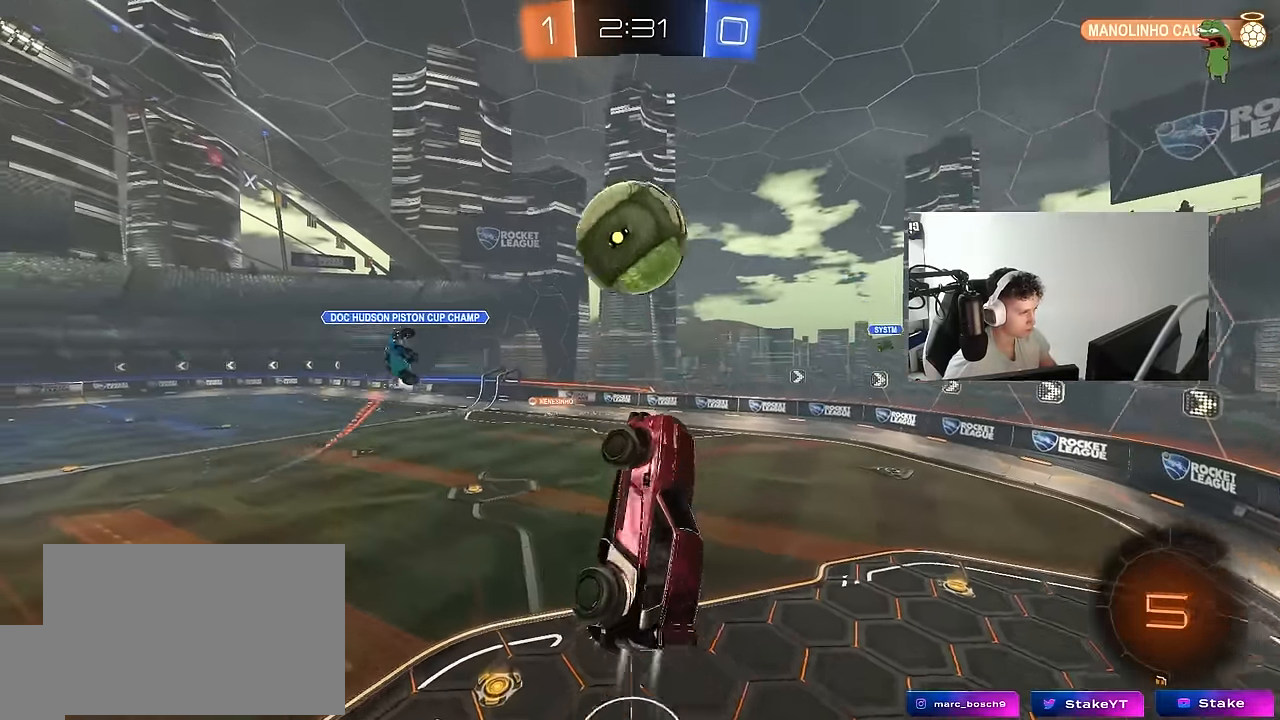
{"keys": ["a", "s", "shift"], "mouse": [], "mouse_move": "still", "events": [[16, "a", "down"], [66, "w", "down"], [200, "a", "up"], [250, "d", "down"], [250, "mouse_left", "up"], [250, "w", "up"], [384, "s", "down"], [484, "a", "down"], [484, "d", "up"], [484, "shift", "down"]]}
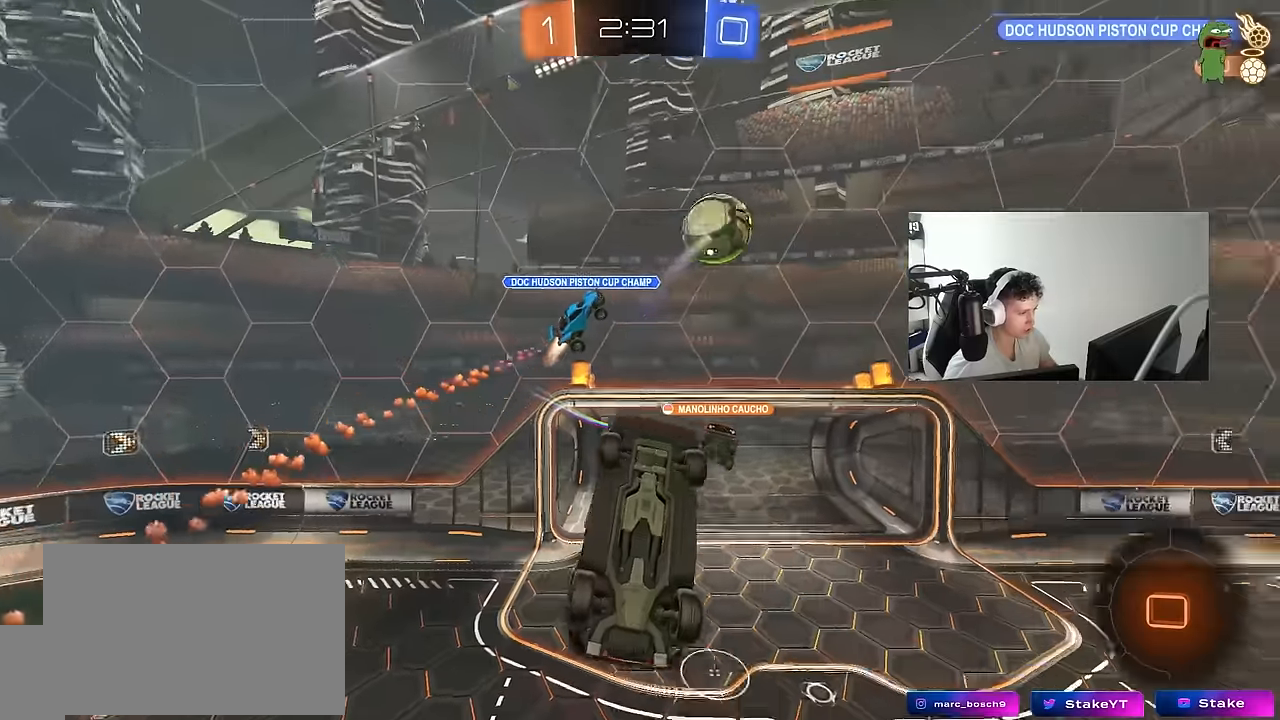
{"keys": ["a", "s", "shift"], "mouse": [], "mouse_move": "still", "events": [[217, "a", "up"], [217, "s", "up"], [217, "shift", "up"], [267, "d", "down"], [367, "a", "down"], [367, "d", "up"], [367, "shift", "down"], [450, "s", "down"]]}
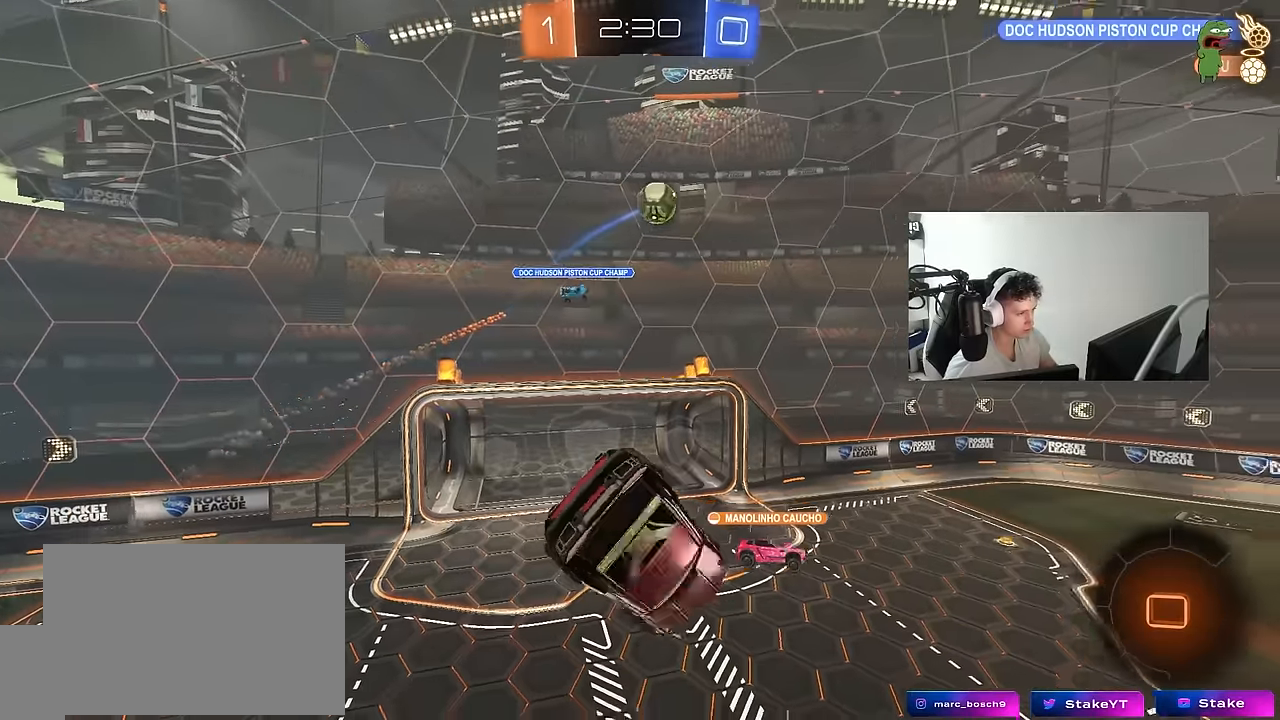
{"keys": ["w"], "mouse": [], "mouse_move": "still", "events": [[100, "shift", "up"], [134, "a", "up"], [134, "s", "up"], [234, "w", "down"], [334, "a", "down"], [367, "shift", "down"], [467, "a", "up"], [467, "shift", "up"]]}
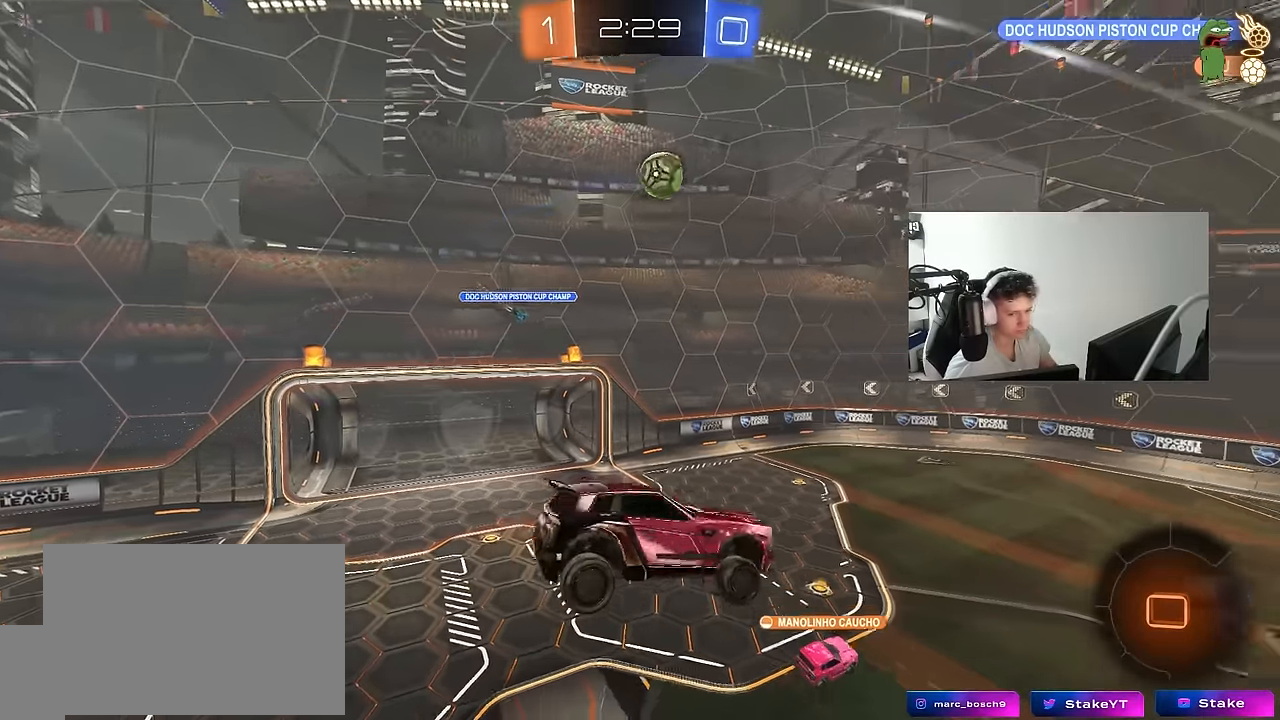
{"keys": ["s"], "mouse": [], "mouse_move": "still", "events": [[17, "d", "down"], [17, "w", "up"], [67, "shift", "down"], [200, "shift", "up"], [250, "d", "up"], [384, "s", "down"]]}
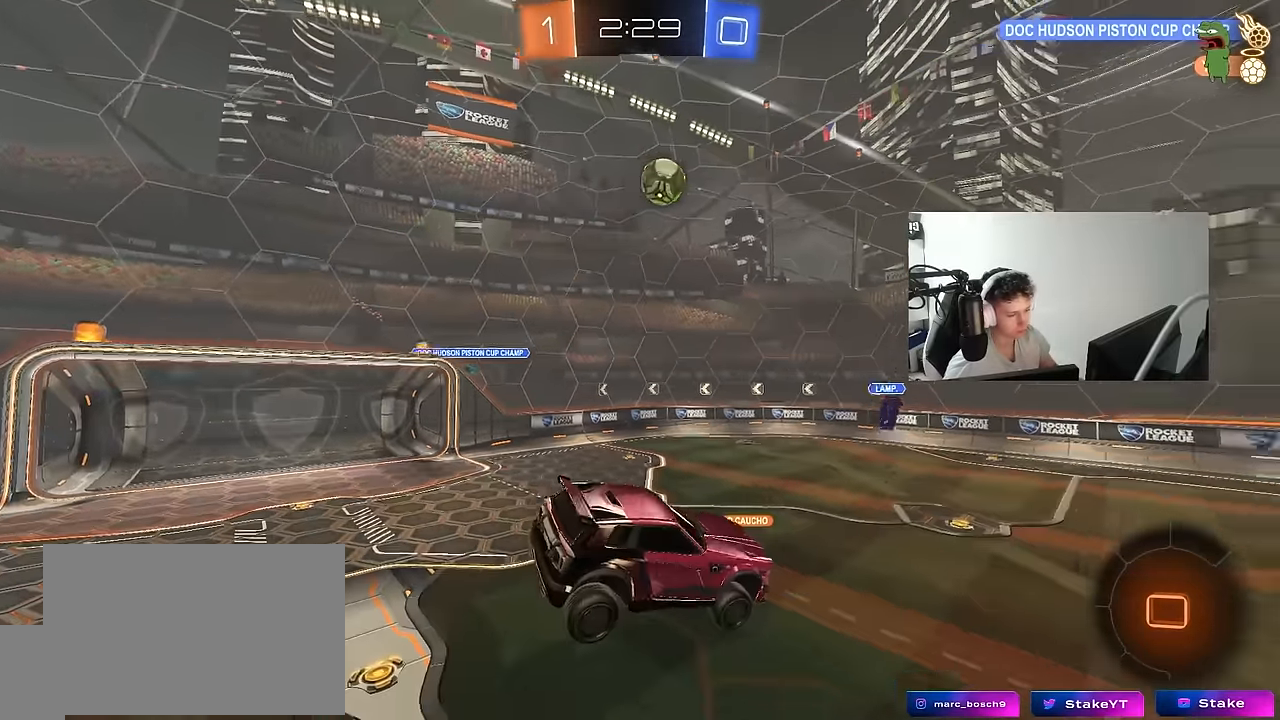
{"keys": ["w"], "mouse": [], "mouse_move": "still", "events": [[34, "s", "up"], [84, "d", "down"], [267, "d", "up"], [367, "w", "down"]]}
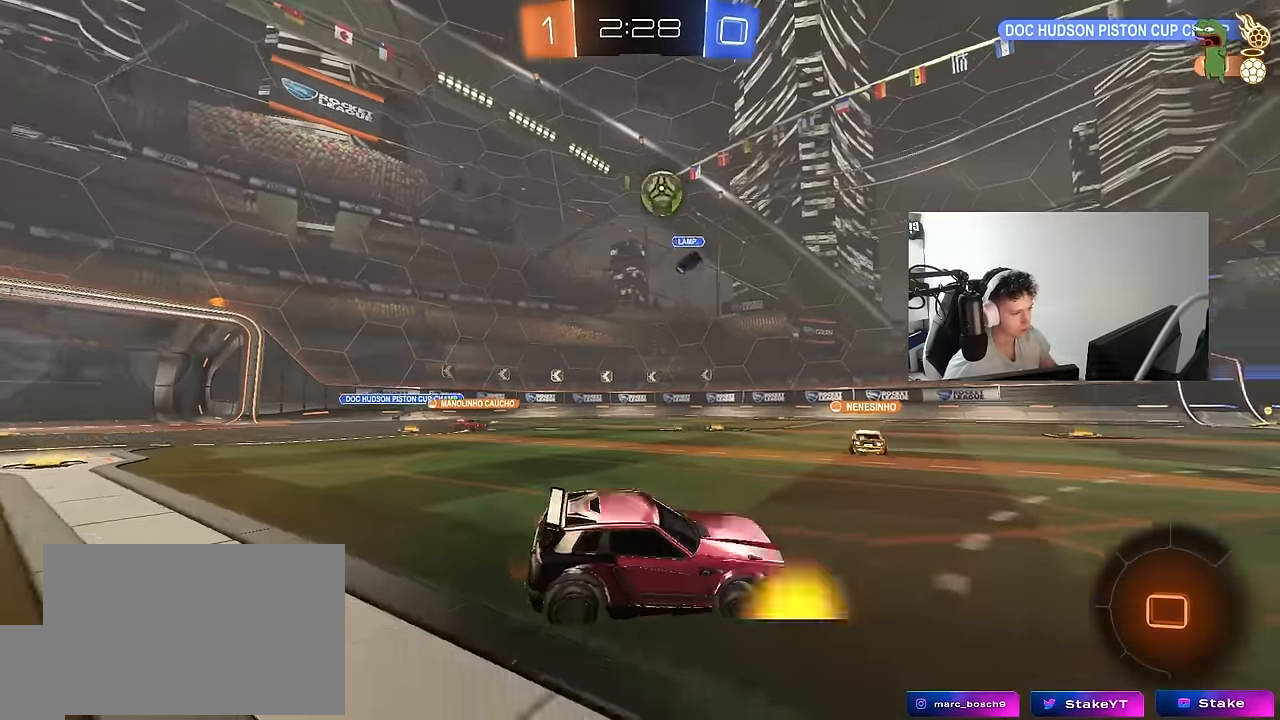
{"keys": ["d", "shift", "w"], "mouse": [], "mouse_move": "still", "events": [[234, "d", "down"], [417, "shift", "down"]]}
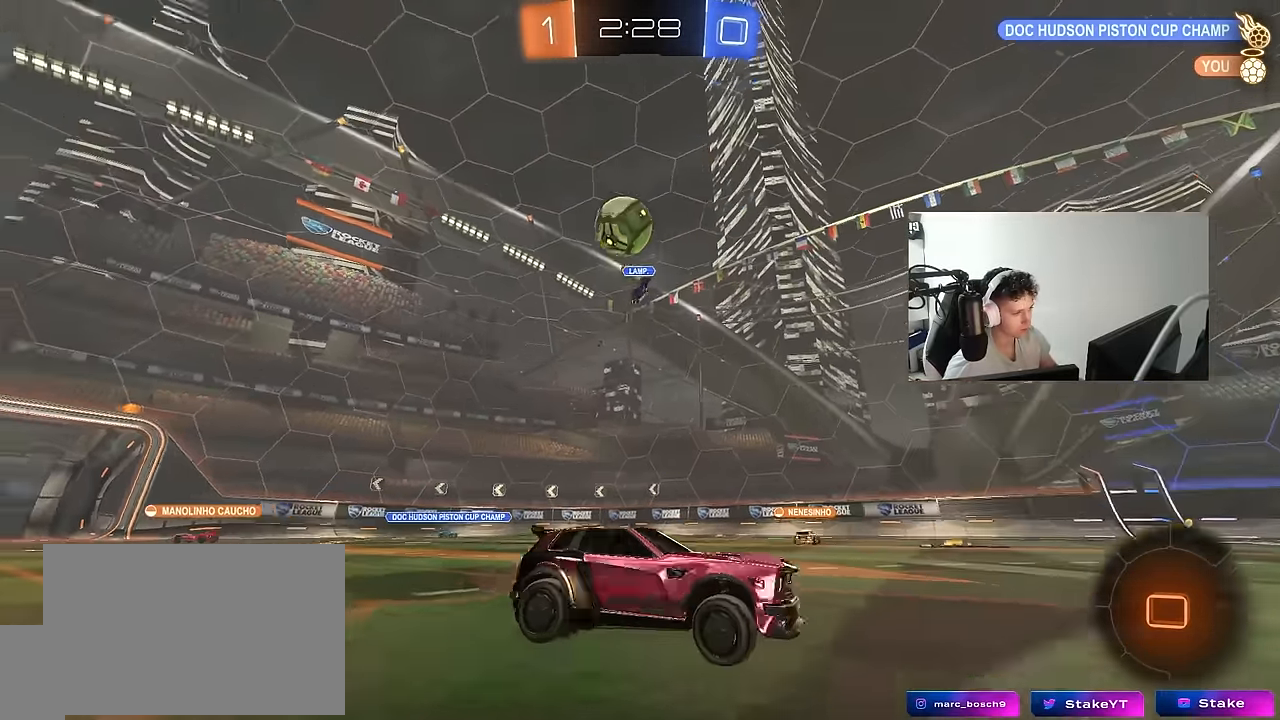
{"keys": [], "mouse": [], "mouse_move": "still", "events": [[17, "shift", "up"], [384, "d", "up"], [484, "w", "up"]]}
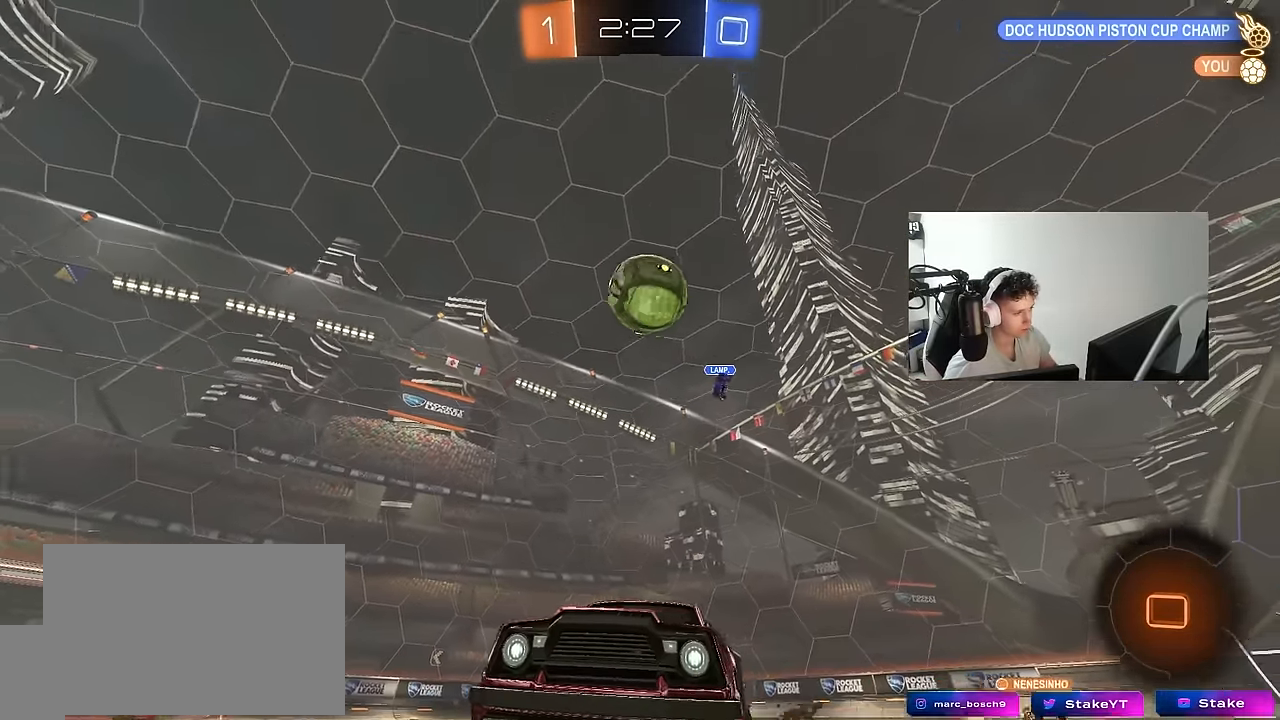
{"keys": ["a", "shift"], "mouse": ["right"], "mouse_move": "still", "events": [[34, "a", "down"], [267, "a", "up"], [317, "mouse_right", "down"], [400, "a", "down"], [400, "s", "down"], [450, "a", "up"], [450, "s", "up"], [500, "a", "down"], [500, "shift", "down"]]}
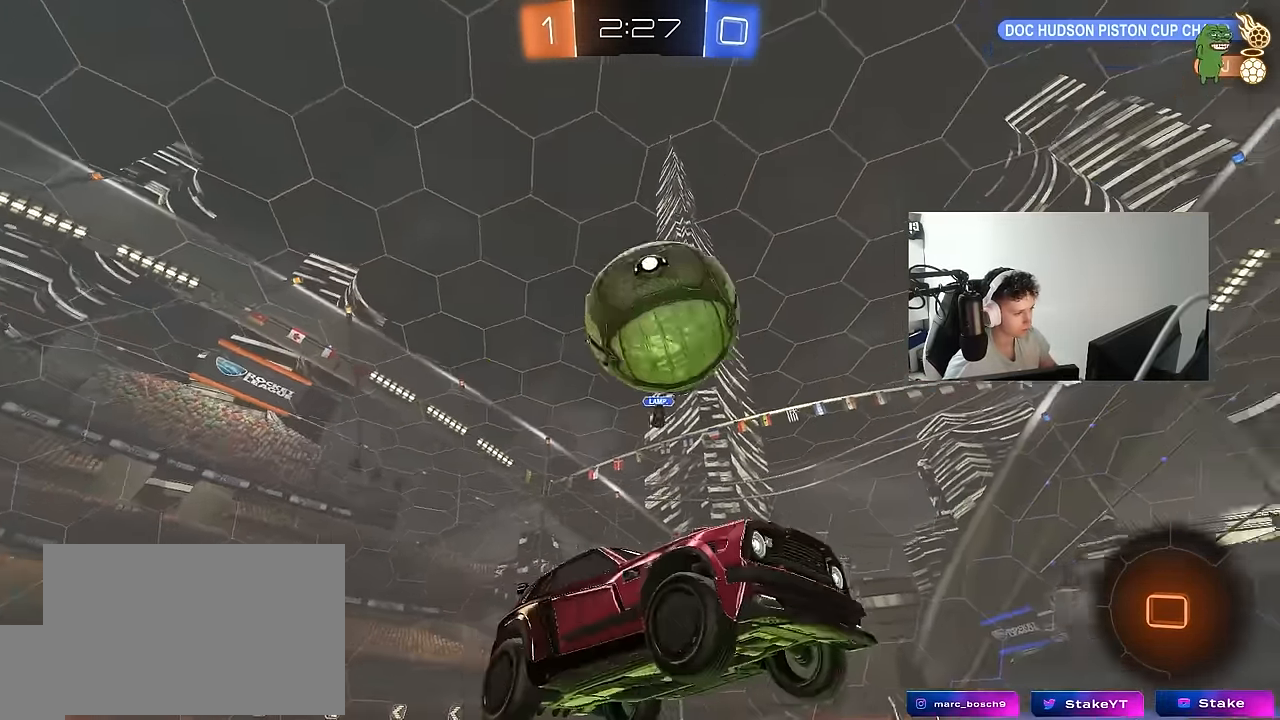
{"keys": ["a", "shift"], "mouse": [], "mouse_move": "still", "events": [[50, "mouse_right", "up"], [50, "space", "down"], [100, "mouse_right", "down"], [184, "space", "up"], [284, "mouse_right", "up"]]}
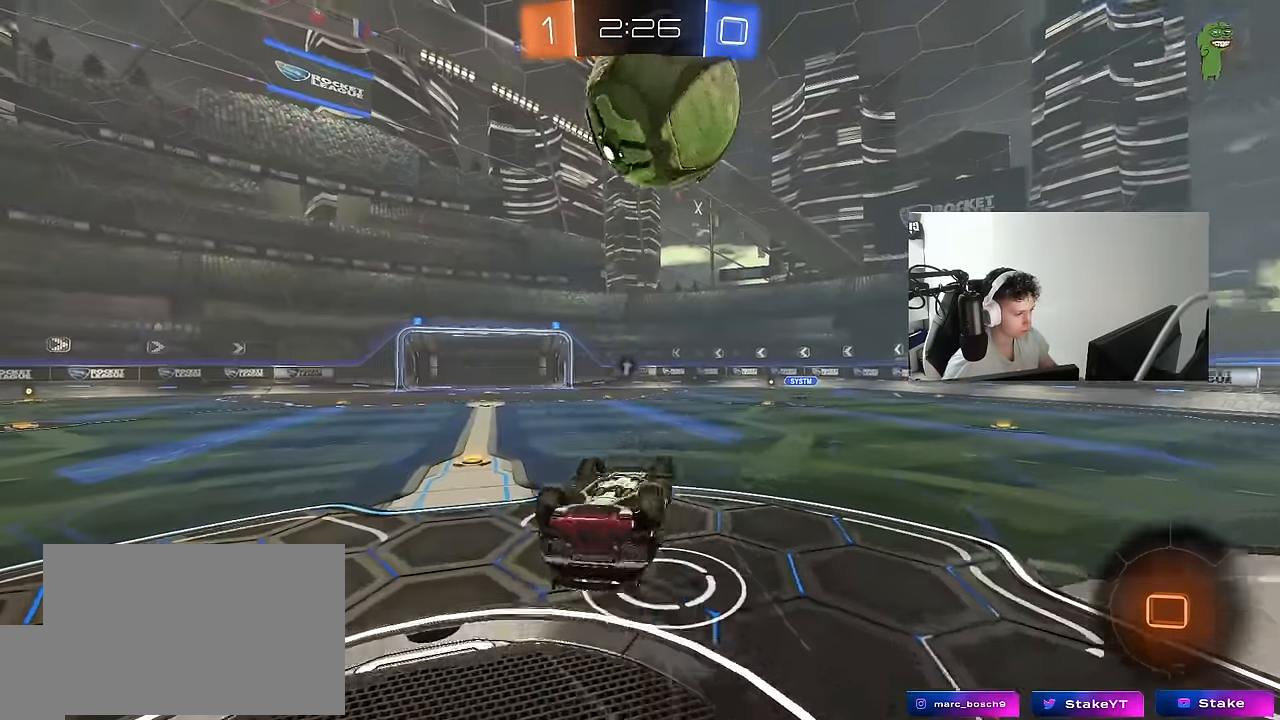
{"keys": ["w"], "mouse": [], "mouse_move": "still", "events": [[200, "space", "down"], [250, "shift", "up"], [384, "a", "up"], [384, "space", "up"], [434, "w", "down"]]}
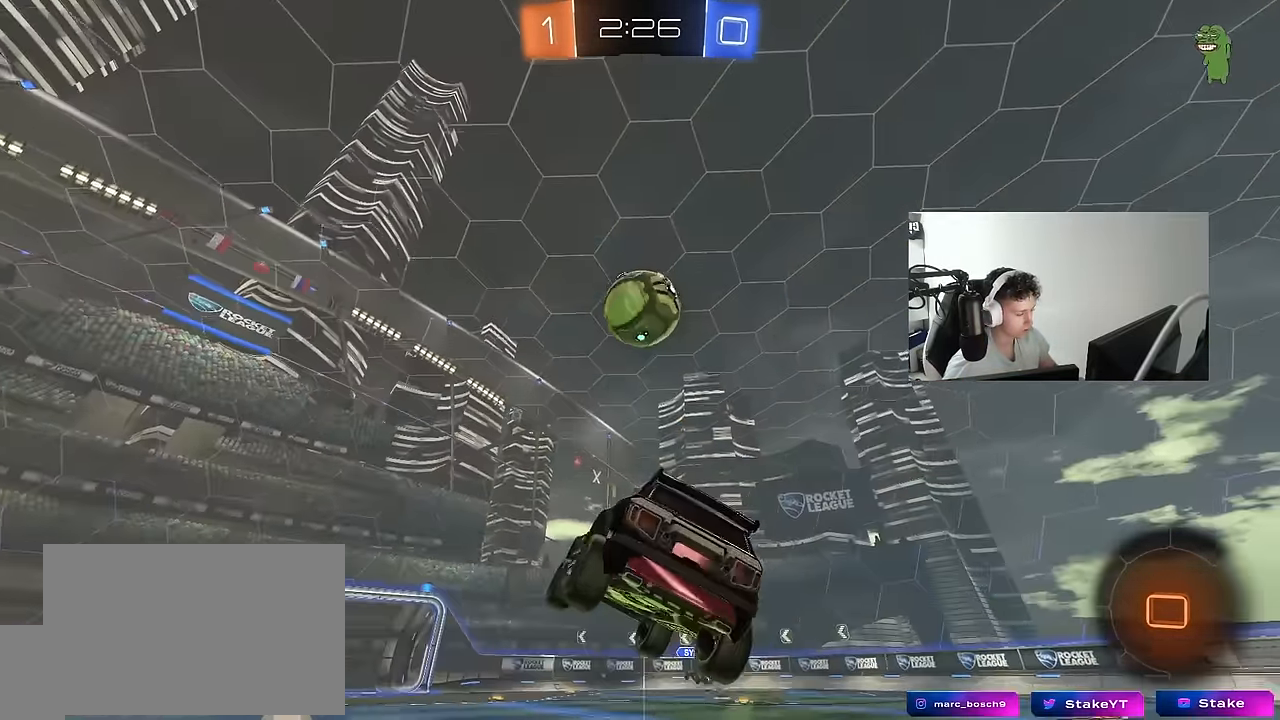
{"keys": ["d", "w"], "mouse": [], "mouse_move": "still", "events": [[84, "w", "up"], [267, "w", "down"], [317, "d", "down"]]}
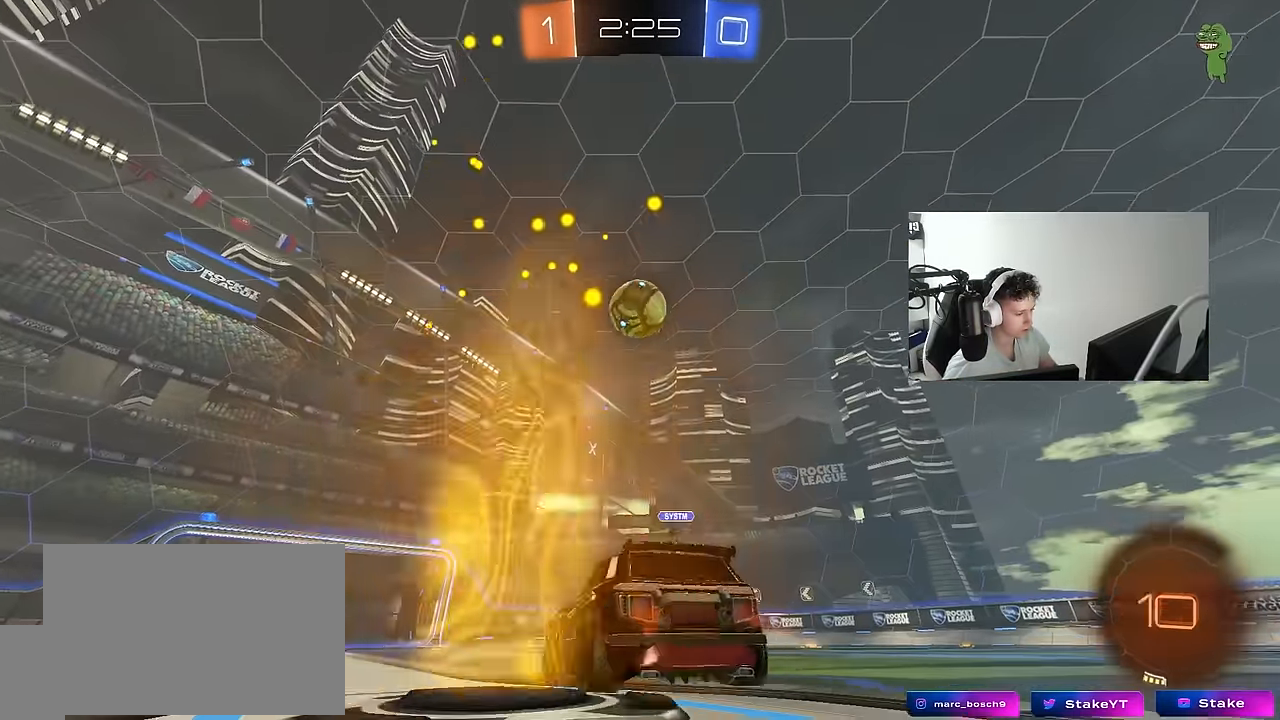
{"keys": ["d", "s", "shift"], "mouse": ["left", "right"], "mouse_move": "still", "events": [[50, "mouse_left", "down"], [84, "d", "up"], [134, "a", "down"], [134, "mouse_right", "down"], [234, "a", "up"], [234, "d", "down"], [234, "mouse_right", "up"], [284, "mouse_right", "down"], [284, "shift", "down"], [334, "s", "down"], [334, "w", "up"]]}
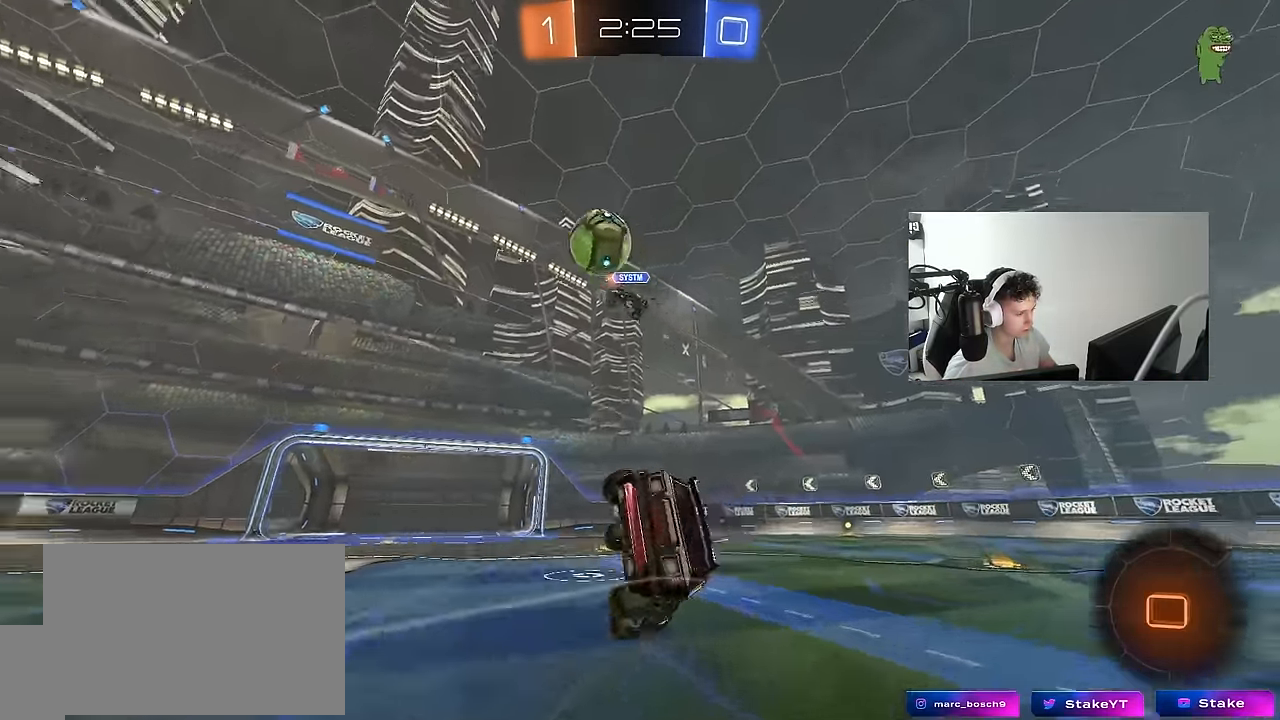
{"keys": ["d", "s", "shift"], "mouse": [], "mouse_move": "still", "events": [[17, "mouse_right", "up"], [100, "mouse_left", "up"], [200, "s", "up"], [200, "space", "down"], [300, "s", "down"], [350, "space", "up"]]}
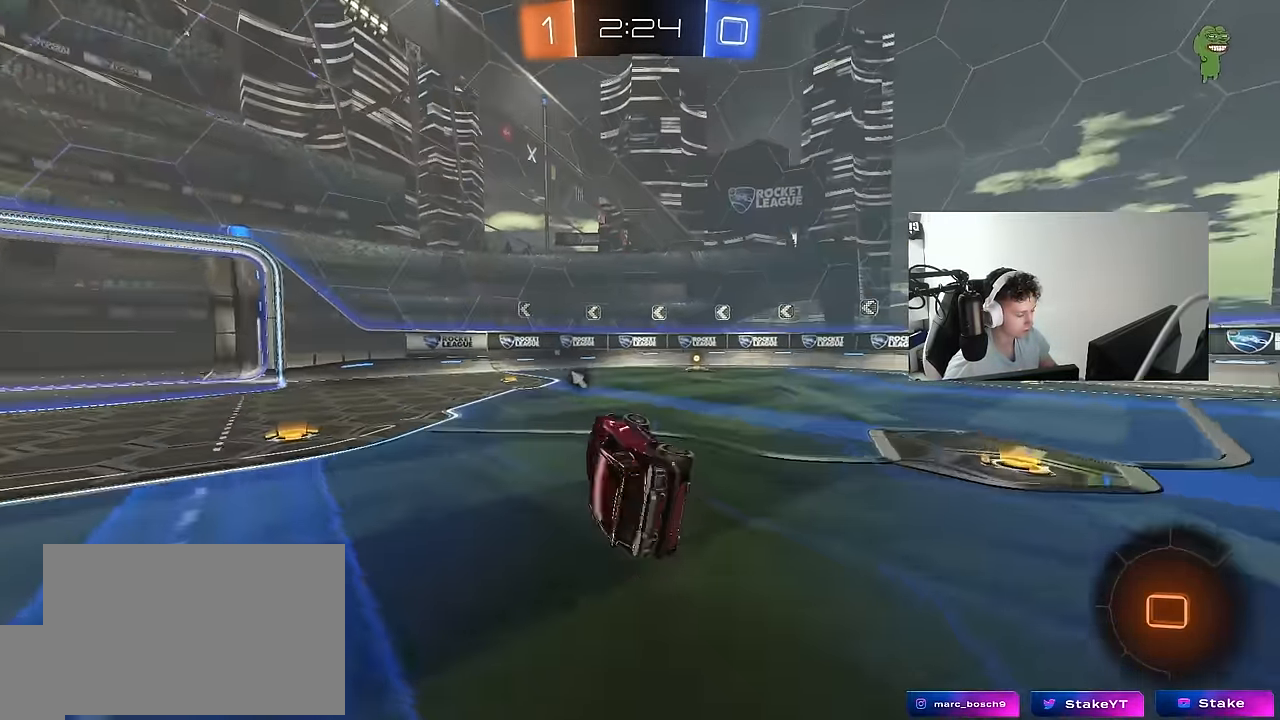
{"keys": ["space", "w"], "mouse": ["left"], "mouse_move": "still", "events": [[34, "s", "up"], [84, "shift", "up"], [167, "d", "up"], [217, "w", "down"], [317, "mouse_left", "down"], [400, "d", "down"], [450, "d", "up"], [450, "space", "down"]]}
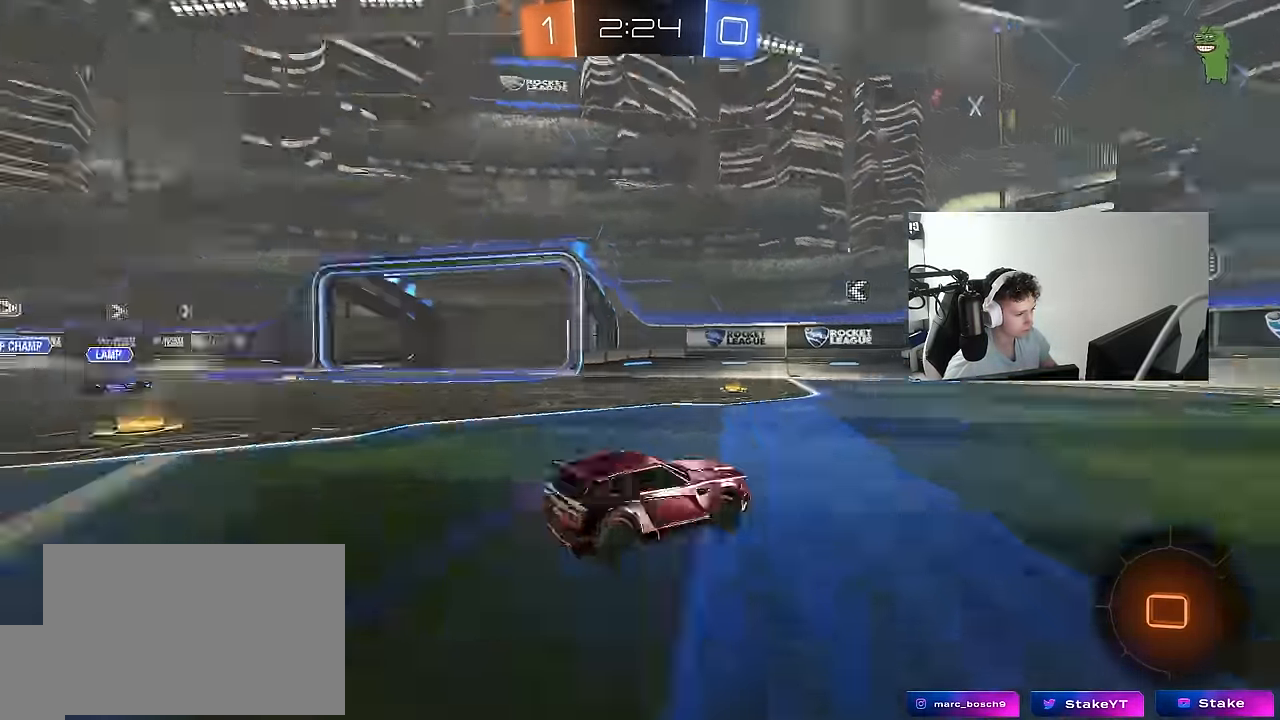
{"keys": ["d", "shift", "w"], "mouse": [], "mouse_move": "still", "events": [[134, "space", "up"], [184, "mouse_left", "up"], [417, "d", "down"], [467, "shift", "down"]]}
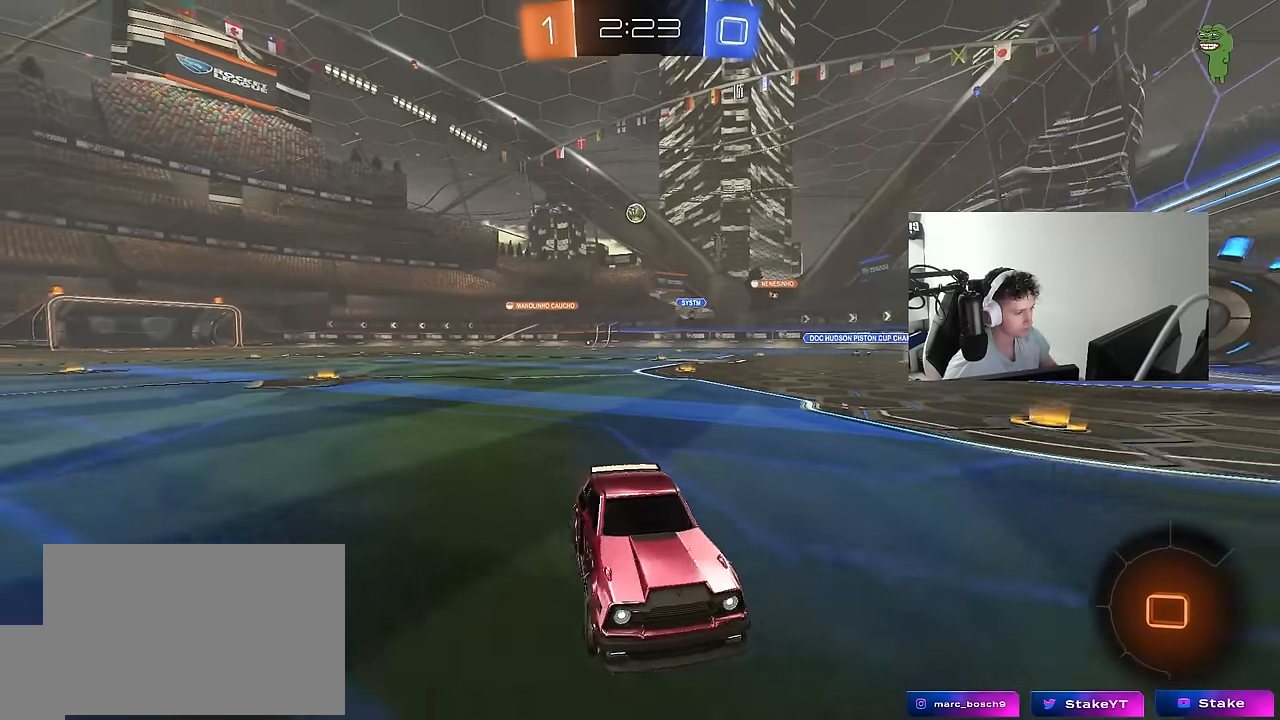
{"keys": ["d", "w"], "mouse": ["left"], "mouse_move": "still", "events": [[150, "mouse_left", "down"], [150, "shift", "up"]]}
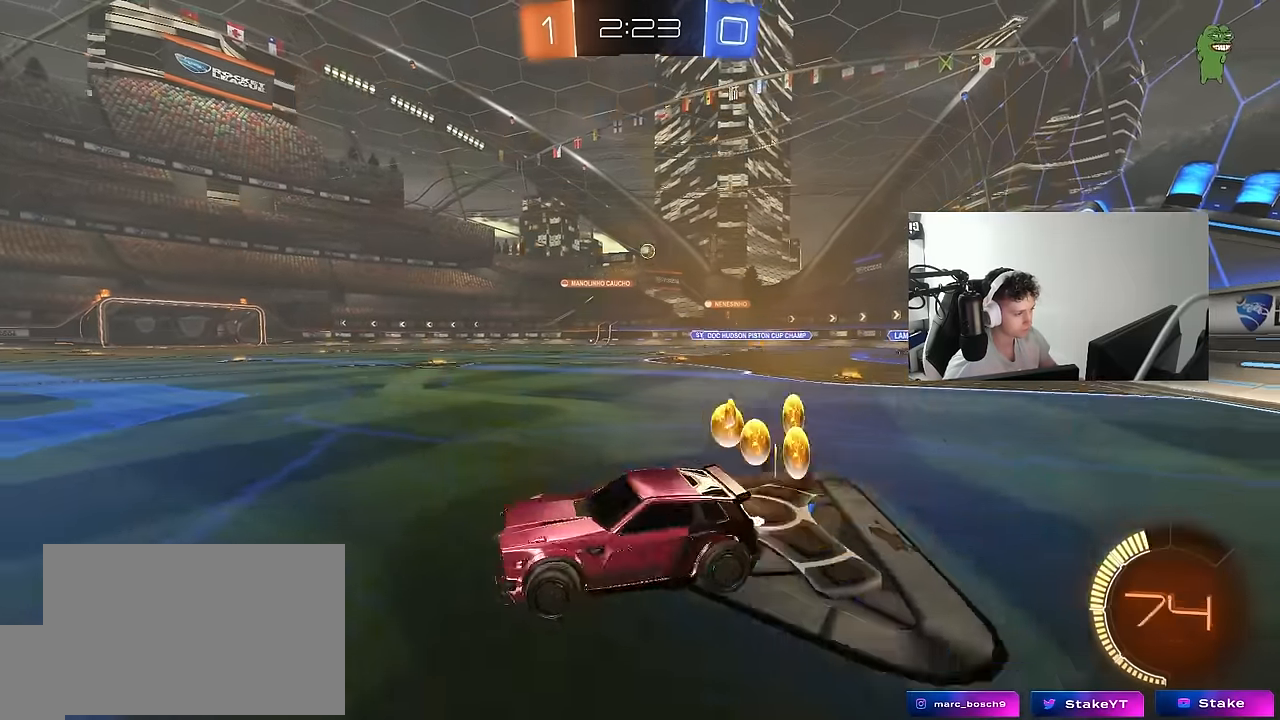
{"keys": ["d", "w"], "mouse": ["left"], "mouse_move": "still", "events": []}
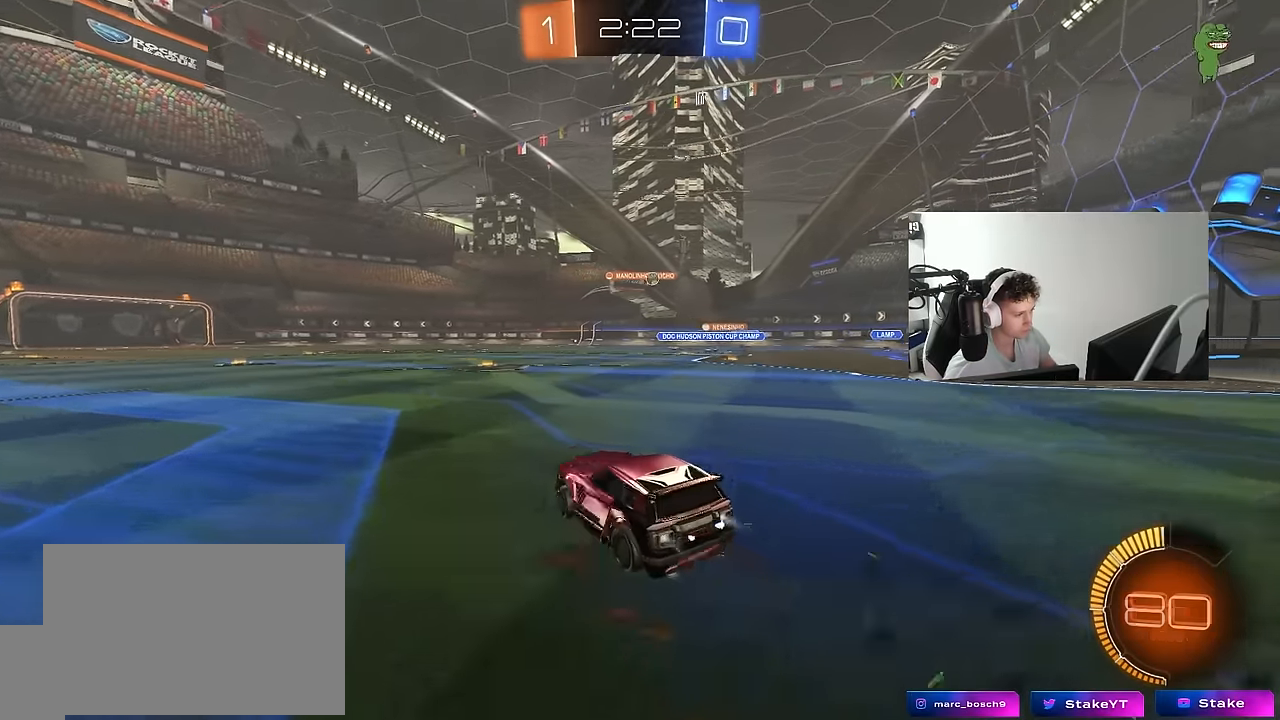
{"keys": ["w"], "mouse": [], "mouse_move": "still", "events": [[50, "d", "up"], [183, "d", "down"], [283, "d", "up"], [333, "mouse_left", "up"]]}
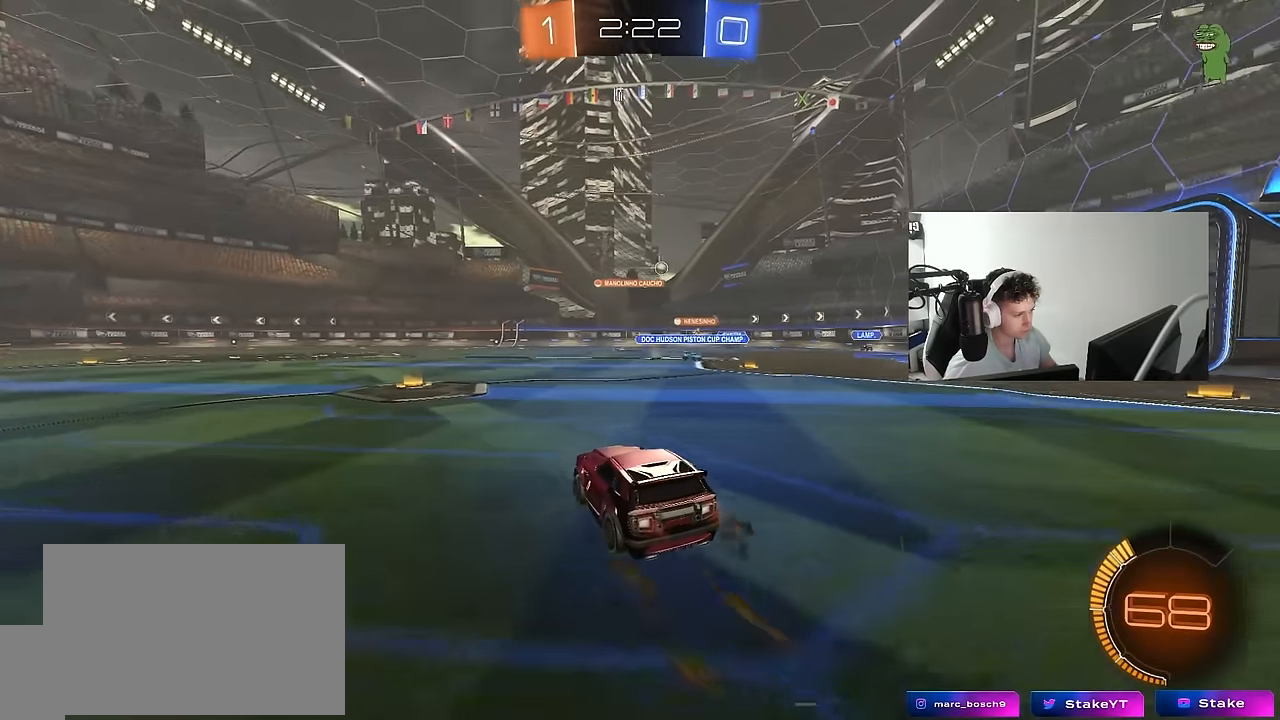
{"keys": ["d", "w"], "mouse": [], "mouse_move": "still", "events": [[150, "a", "down"], [300, "a", "up"], [300, "d", "down"]]}
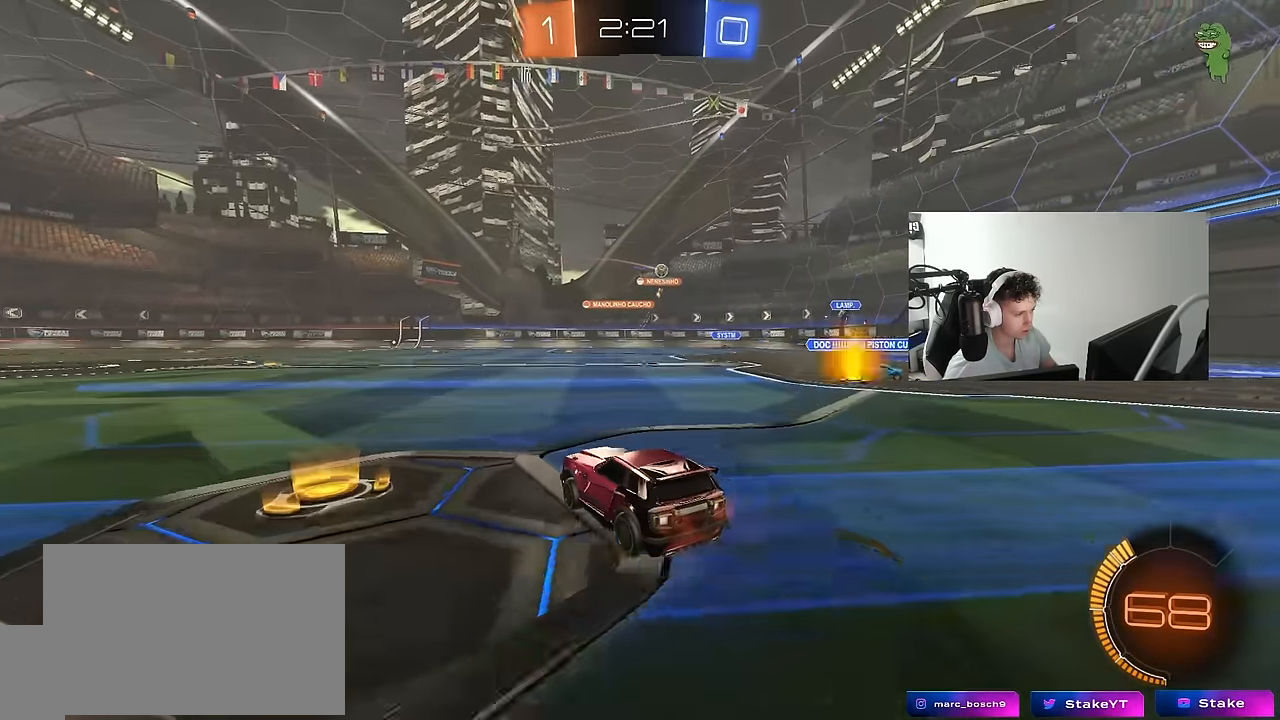
{"keys": ["a", "shift", "w"], "mouse": [], "mouse_move": "still", "events": [[83, "w", "up"], [117, "d", "up"], [267, "s", "down"], [317, "d", "down"], [367, "s", "up"], [400, "a", "down"], [400, "d", "up"], [500, "shift", "down"], [500, "w", "down"]]}
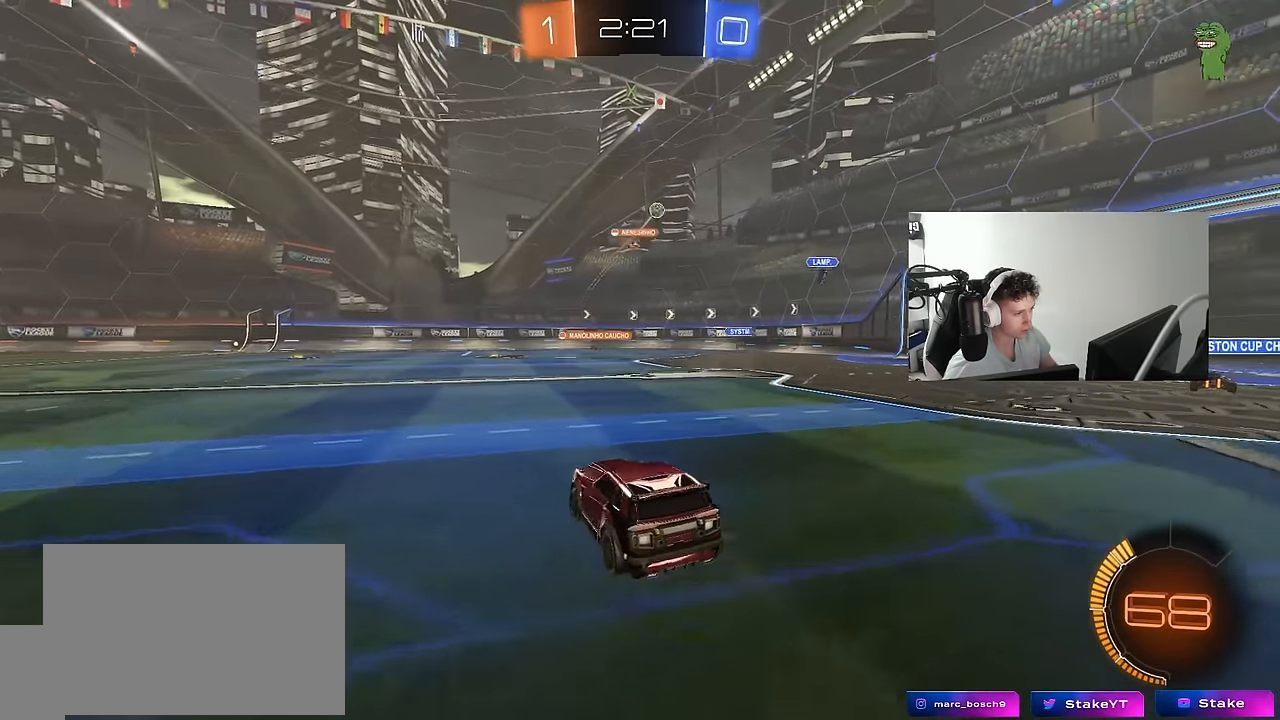
{"keys": ["a", "w"], "mouse": [], "mouse_move": "still", "events": [[100, "shift", "up"]]}
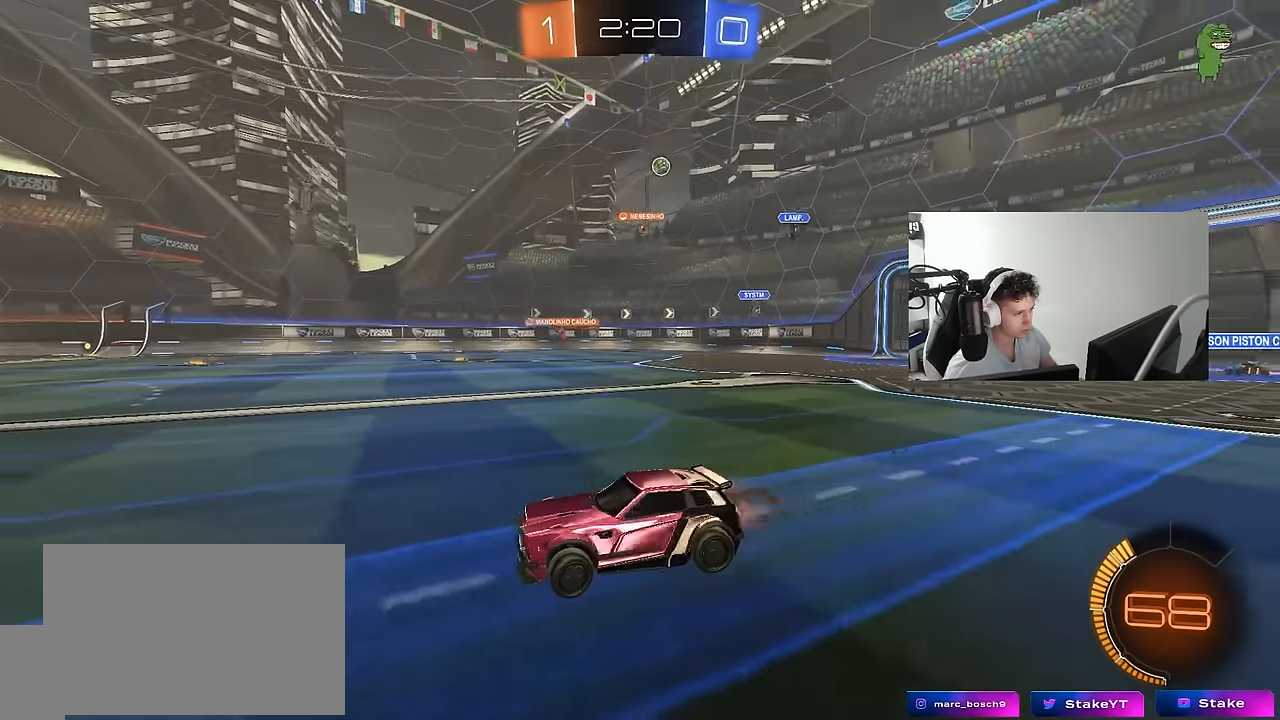
{"keys": ["w"], "mouse": [], "mouse_move": "still", "events": [[100, "a", "up"], [200, "d", "down"], [383, "d", "up"]]}
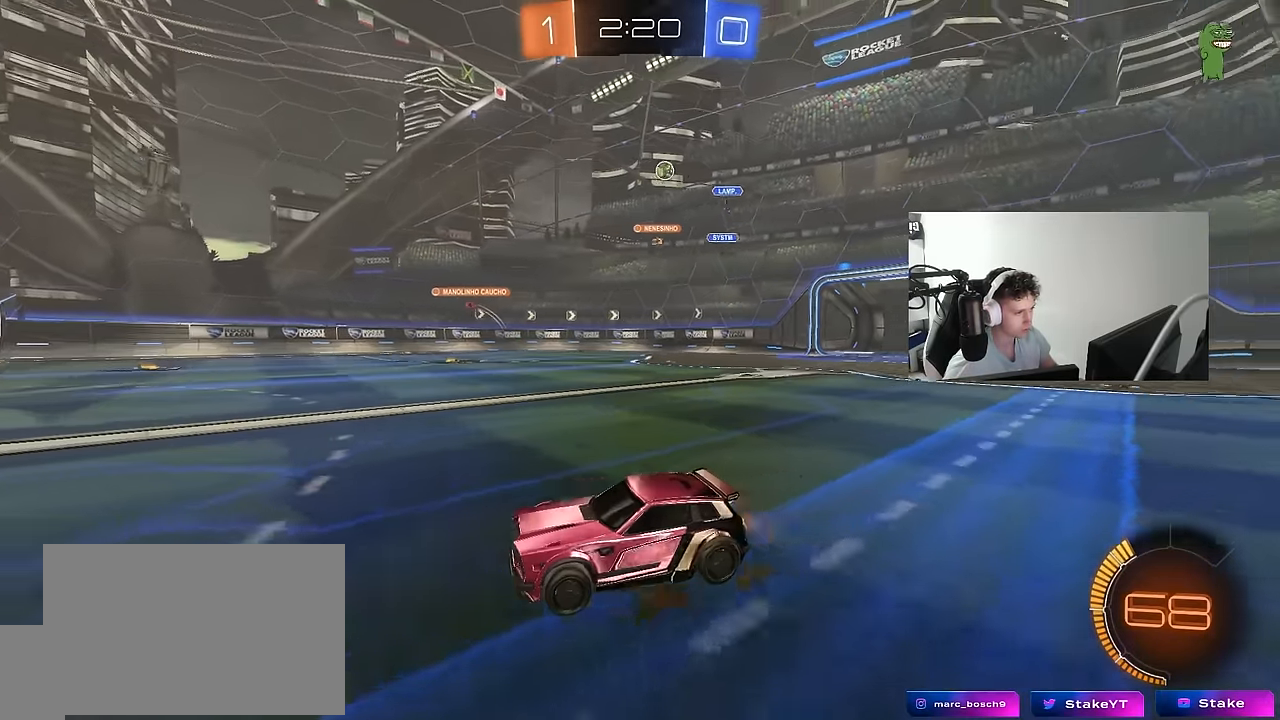
{"keys": ["w"], "mouse": [], "mouse_move": "still", "events": [[33, "d", "down"], [217, "d", "up"], [317, "d", "down"], [500, "d", "up"]]}
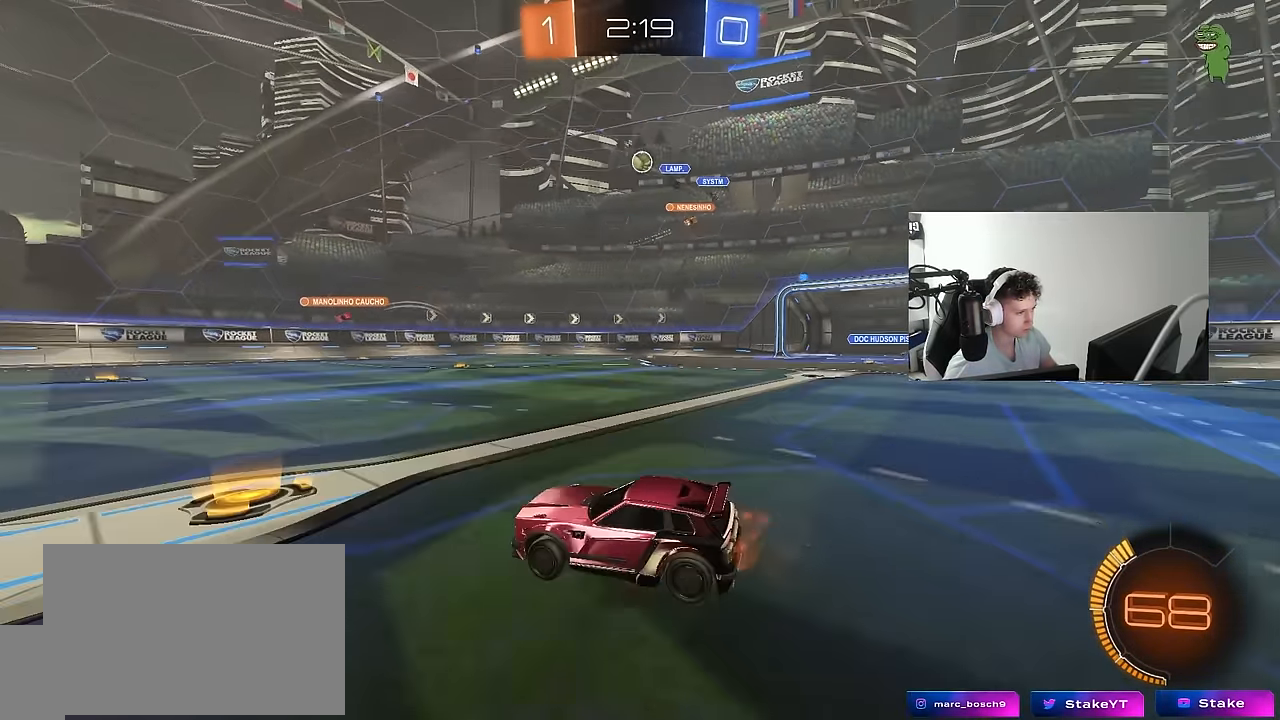
{"keys": ["d"], "mouse": [], "mouse_move": "still", "events": [[133, "a", "down"], [383, "d", "down"], [417, "a", "up"], [417, "w", "up"]]}
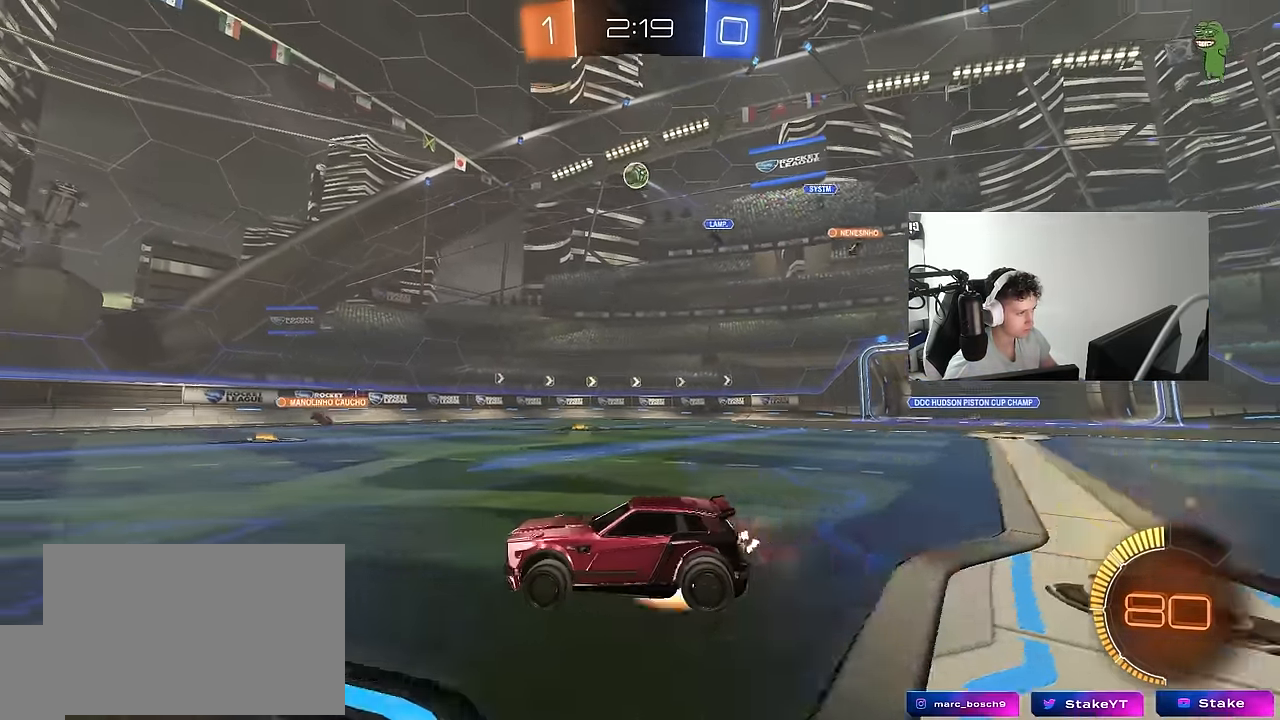
{"keys": ["d"], "mouse": ["left"], "mouse_move": "still", "events": [[17, "d", "up"], [17, "mouse_right", "down"], [67, "s", "down"], [100, "mouse_left", "down"], [150, "d", "down"], [200, "d", "up"], [200, "mouse_right", "up"], [200, "s", "up"], [250, "mouse_right", "down"], [300, "s", "down"], [350, "a", "down"], [350, "shift", "down"], [433, "a", "up"], [433, "mouse_right", "up"], [433, "s", "up"], [483, "d", "down"], [483, "shift", "up"]]}
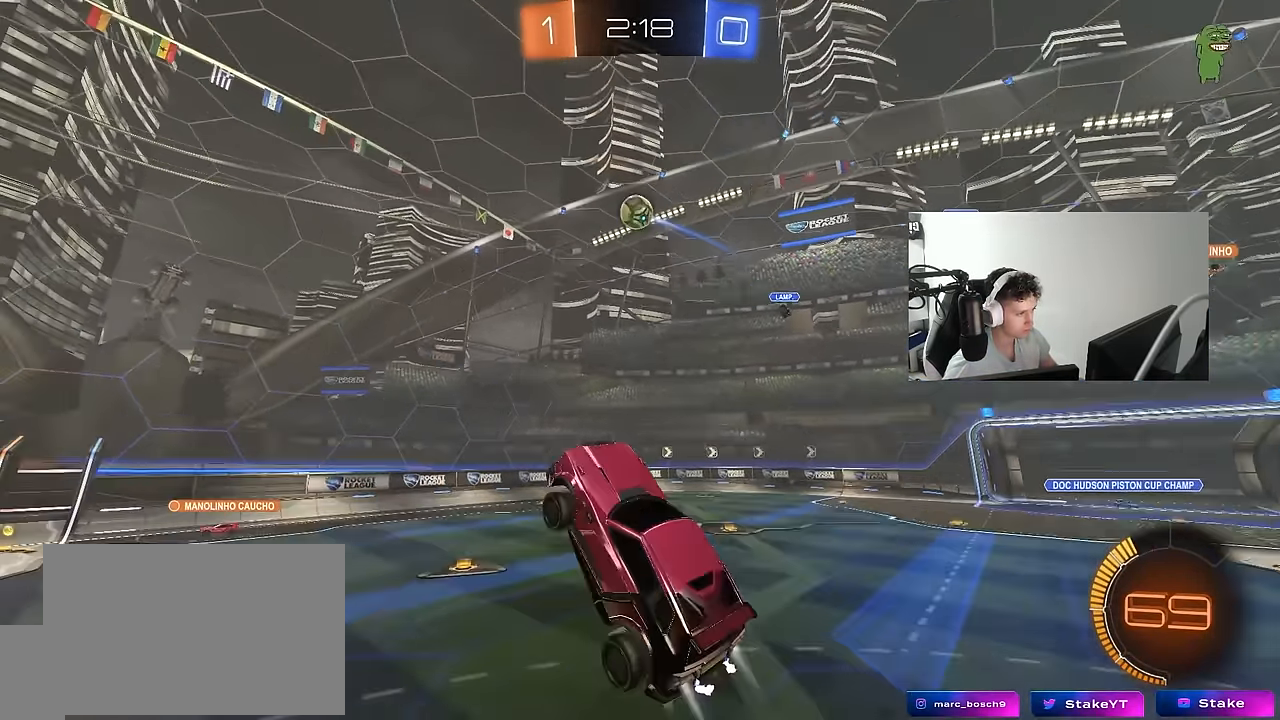
{"keys": ["d"], "mouse": ["left"], "mouse_move": "up-left", "events": [[33, "d", "up"], [83, "a", "down"], [117, "w", "down"], [167, "a", "up"], [167, "d", "down"], [167, "w", "up"], [217, "d", "up"], [367, "d", "down"], [400, "mouse_left", "up"], [450, "s", "down"], [500, "mouse_left", "down"], [500, "s", "up"]]}
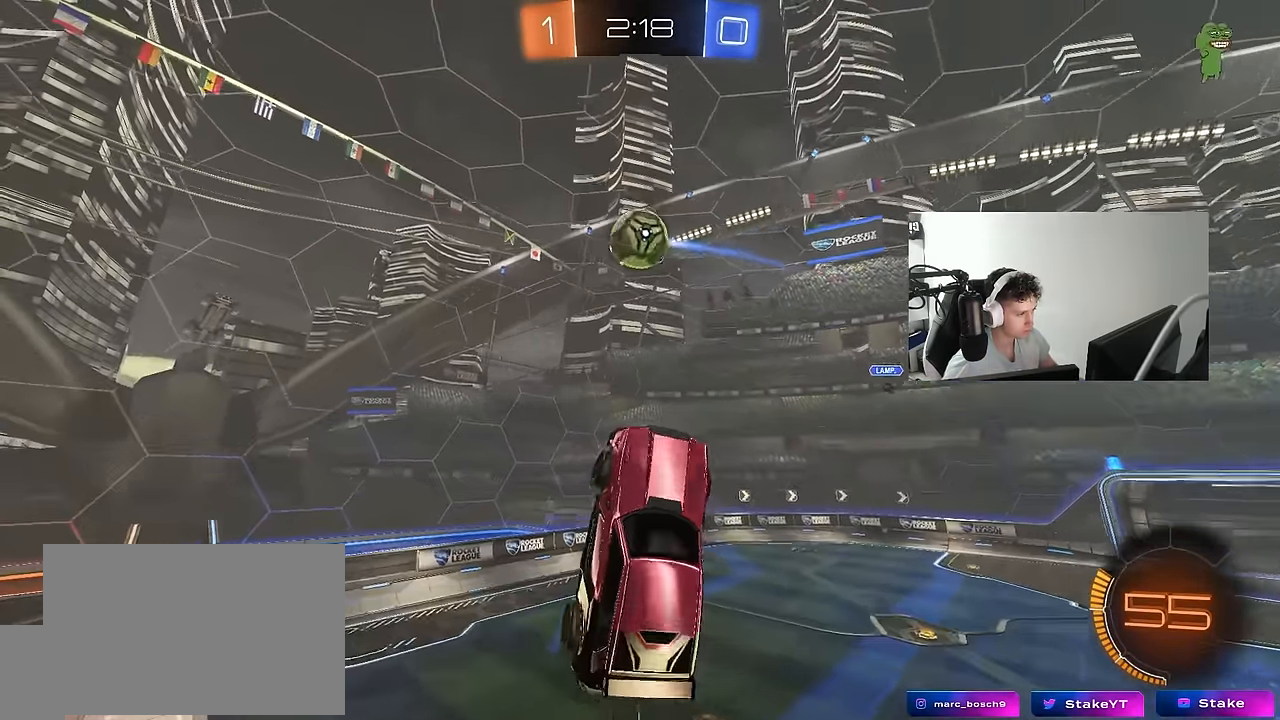
{"keys": ["d"], "mouse": [], "mouse_move": "left", "events": [[50, "shift", "down"], [133, "shift", "up"], [233, "mouse_left", "up"], [283, "mouse_left", "down"], [400, "mouse_left", "up"]]}
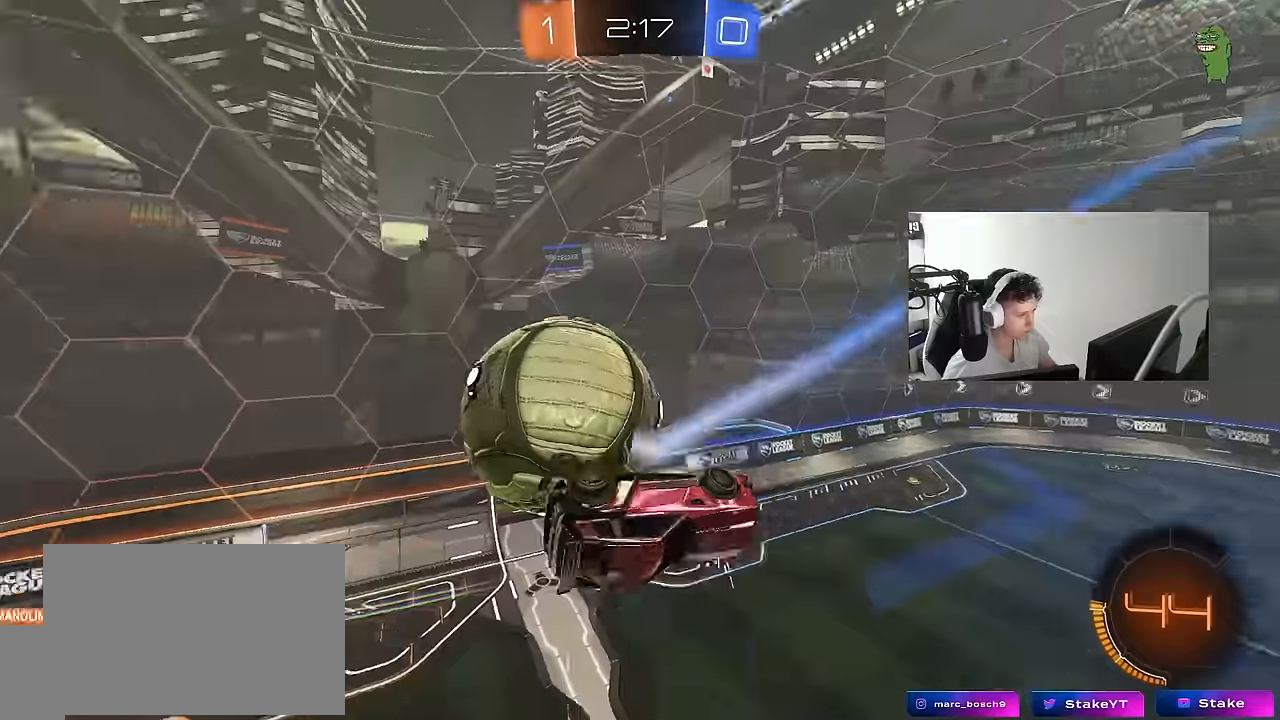
{"keys": ["a", "s"], "mouse": [], "mouse_move": "still", "events": [[100, "shift", "down"], [200, "s", "down"], [250, "shift", "up"], [334, "d", "up"], [434, "a", "down"]]}